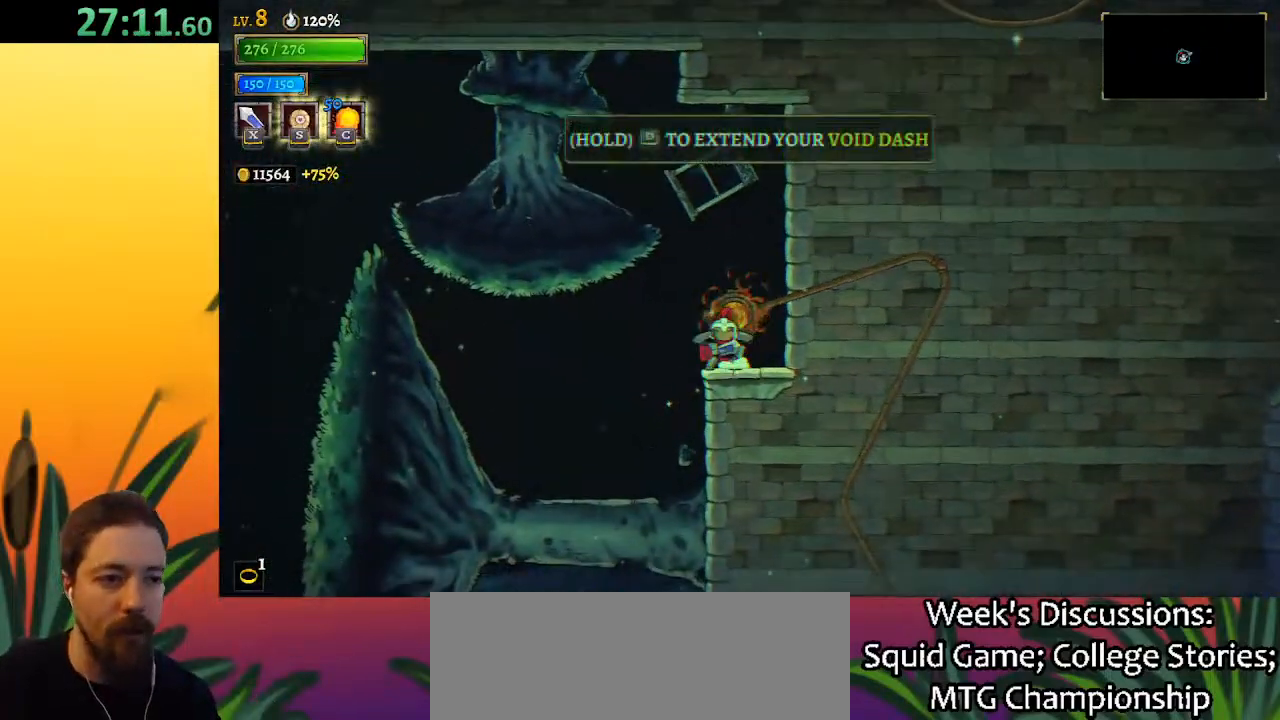
Gameplay with keyboard; each line is a JSON object with the keys held at the frame after it. "events" lists presses ("down") and releases ("up") of "a", "c", "d", "down", "left", "right", "s", "up", "x" and "z" between this image and that frame as [ms after this image, input, new state], when the widget could be followed in between. No other keys are recorded. Mouse input is not recorded.
{"keys": ["a", "left"], "events": [[67, "z", "down"], [267, "z", "up"], [350, "a", "down"]]}
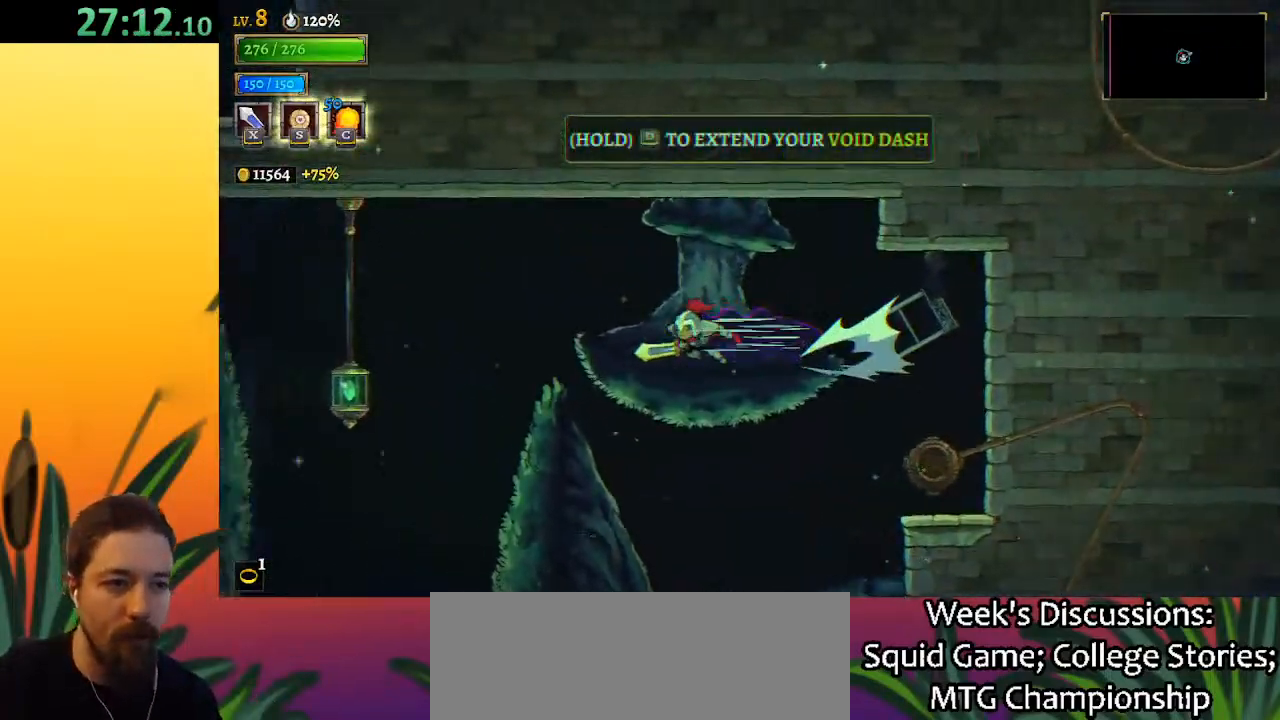
{"keys": ["down", "left"], "events": [[367, "a", "up"], [417, "down", "down"]]}
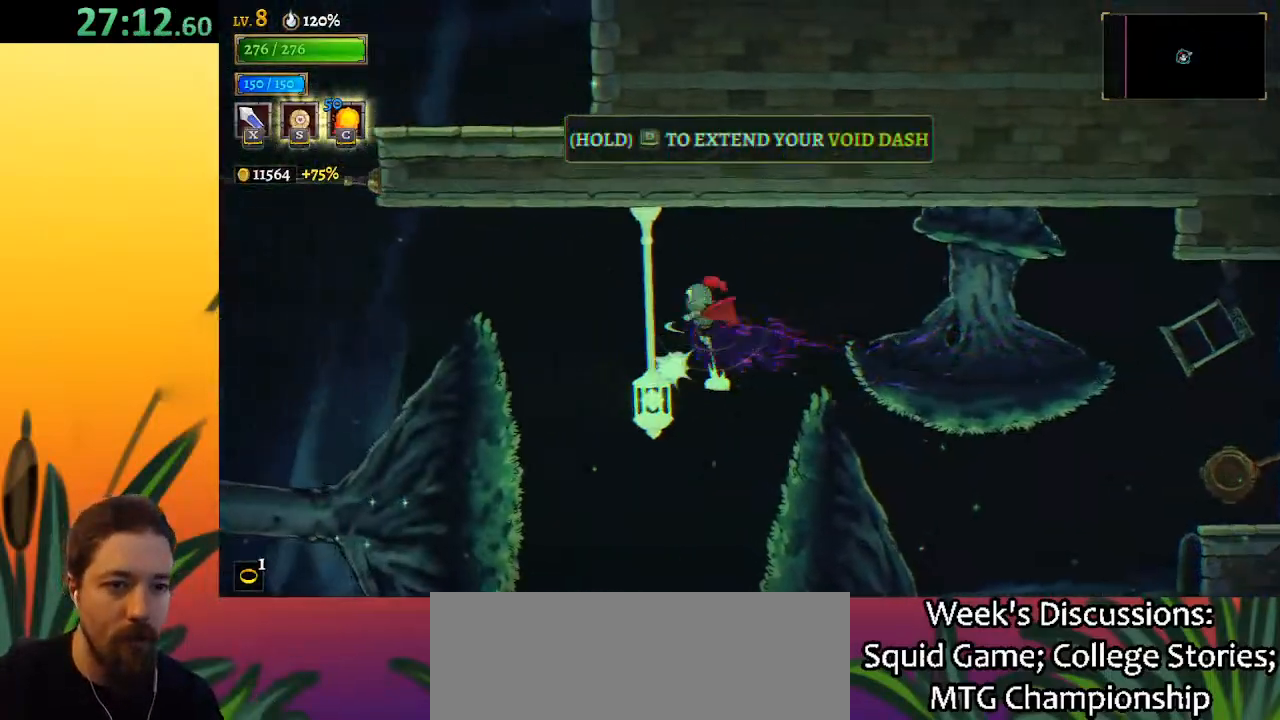
{"keys": ["a", "left"], "events": [[67, "a", "down"], [67, "down", "up"]]}
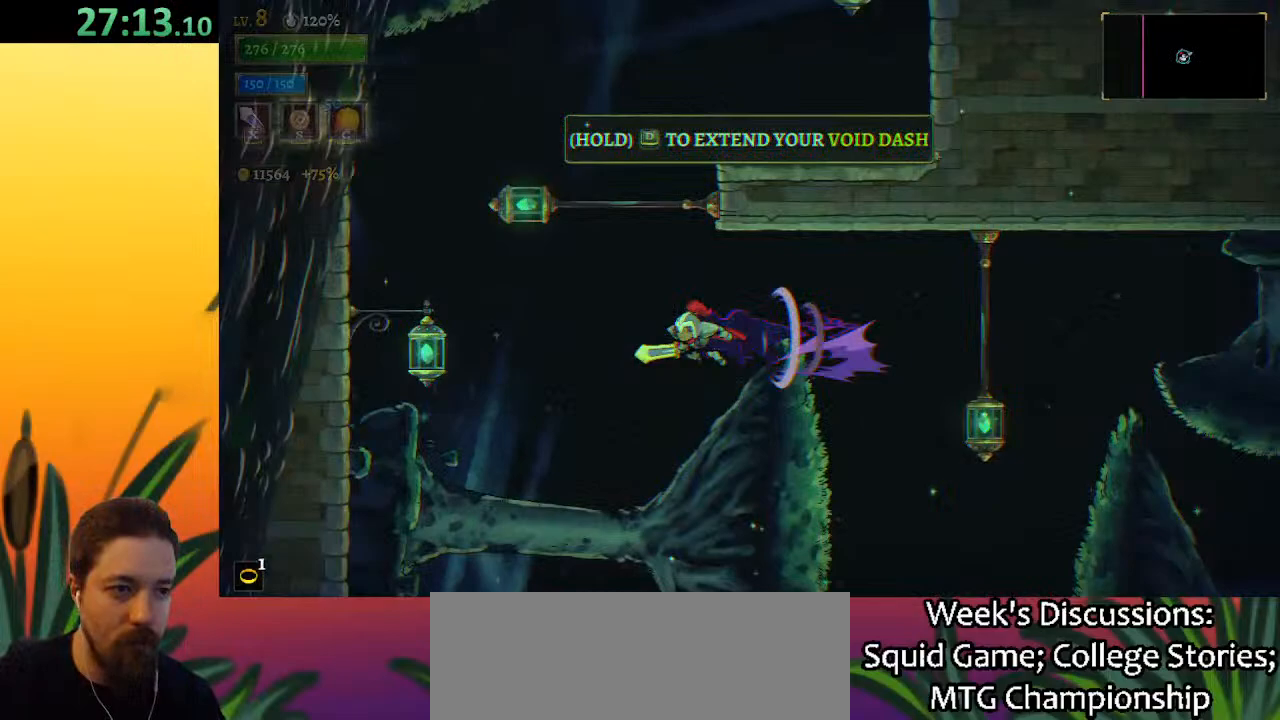
{"keys": ["left"], "events": [[217, "a", "up"], [300, "z", "down"], [450, "z", "up"]]}
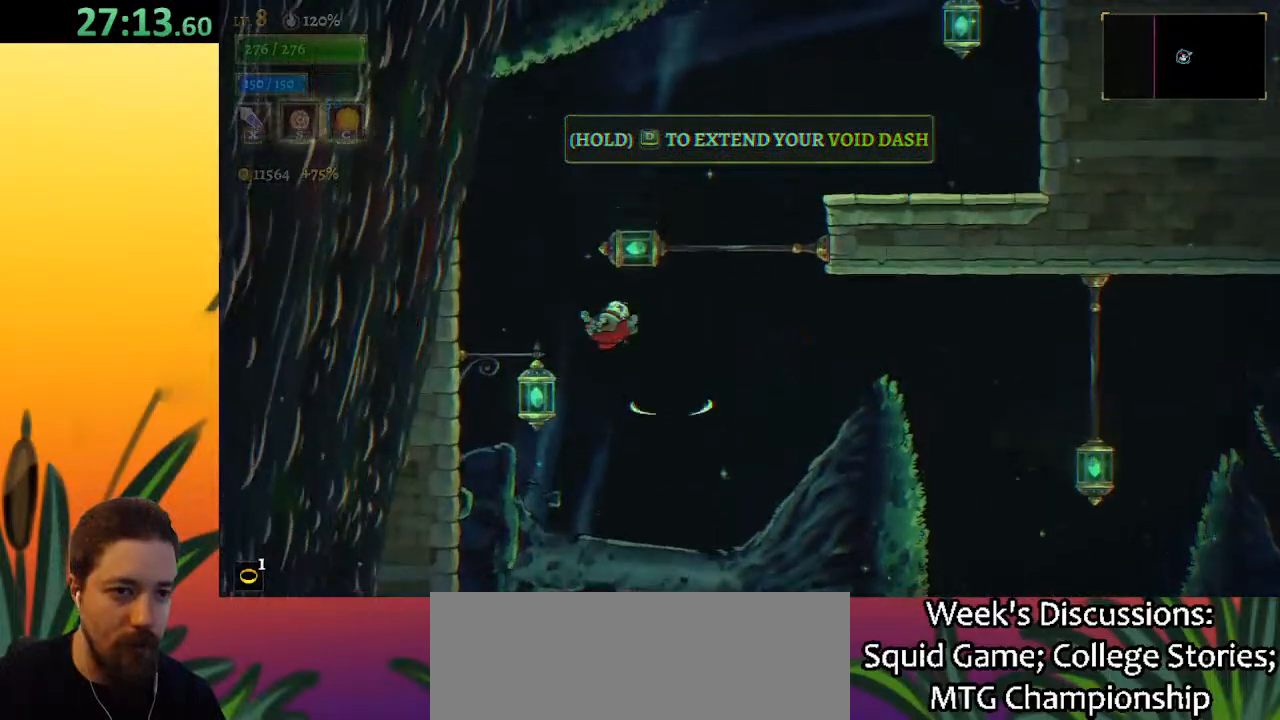
{"keys": ["right"], "events": [[133, "down", "down"], [183, "left", "up"], [283, "right", "down"], [367, "down", "up"]]}
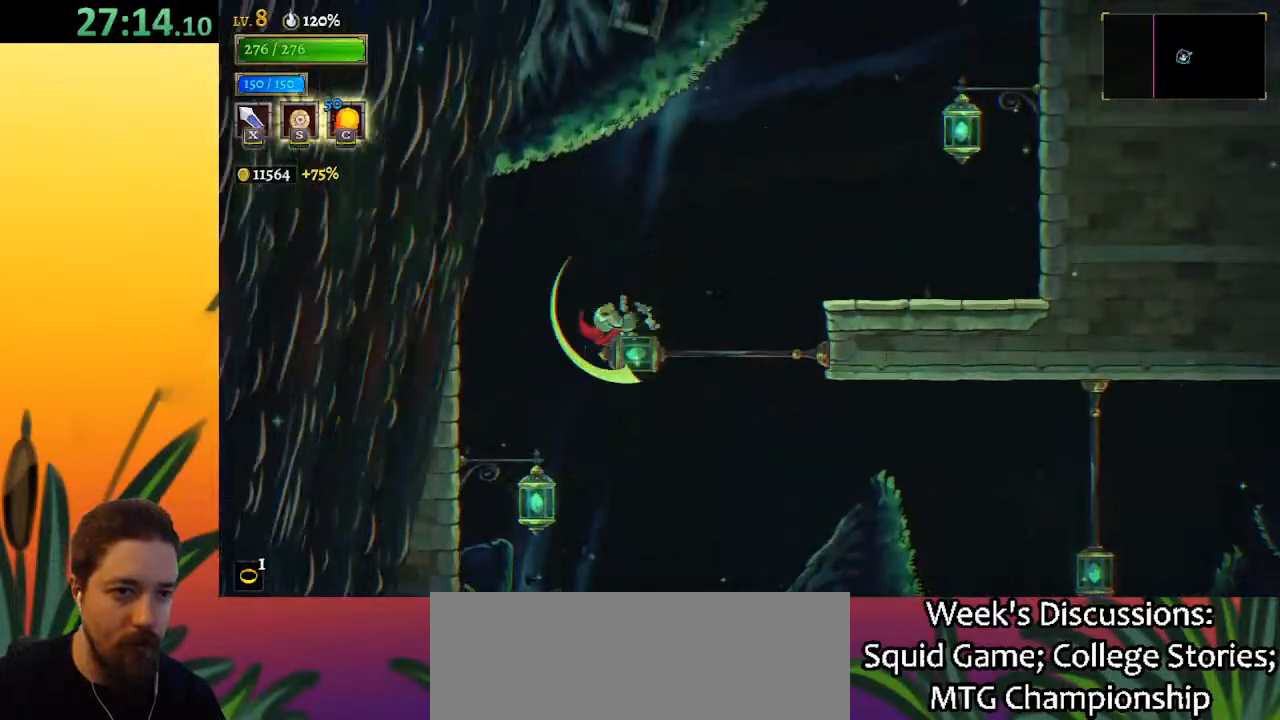
{"keys": ["right"], "events": [[17, "down", "down"], [267, "down", "up"], [317, "d", "down"], [467, "d", "up"]]}
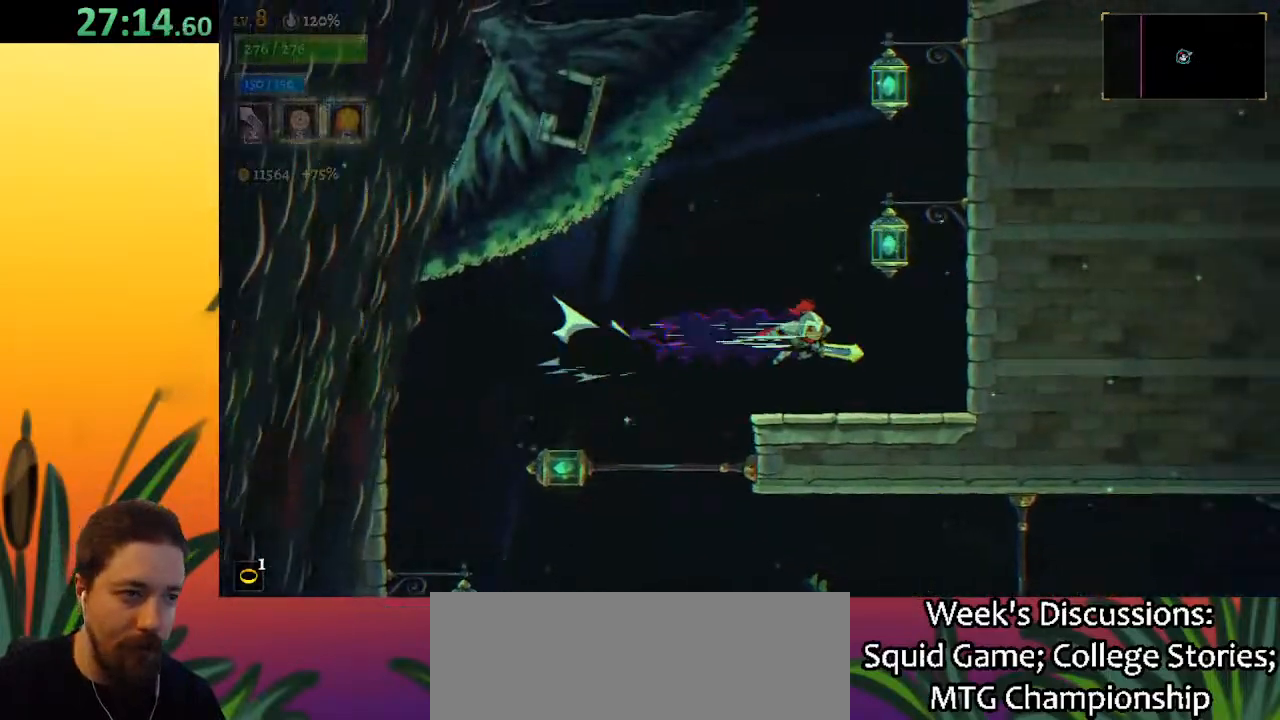
{"keys": ["z"], "events": [[317, "right", "up"], [467, "z", "down"]]}
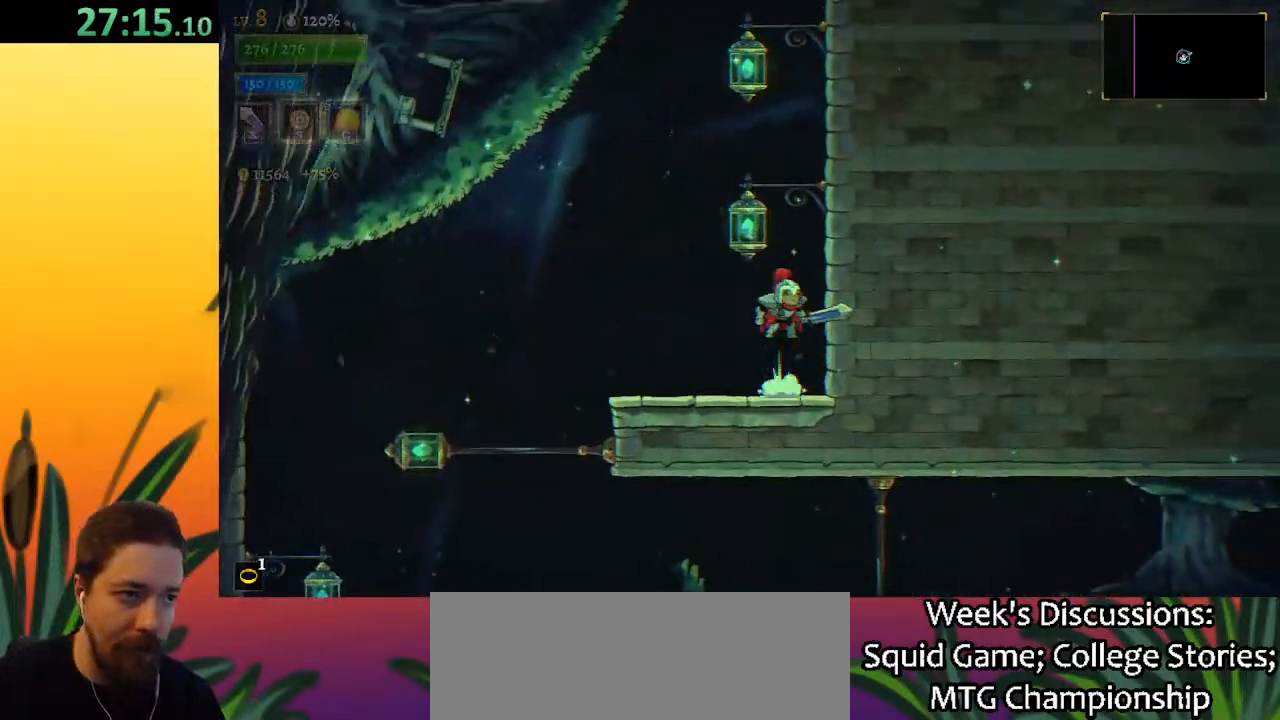
{"keys": ["down"], "events": [[333, "down", "down"], [483, "z", "up"]]}
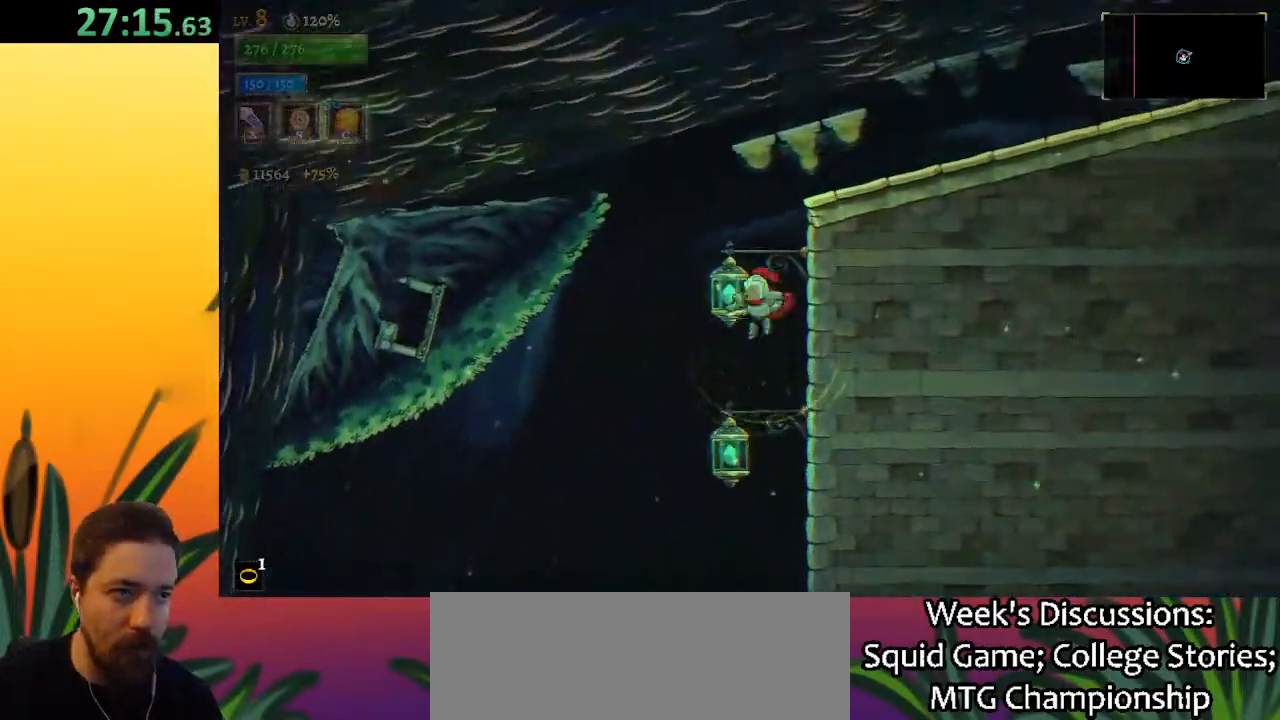
{"keys": ["right"], "events": [[67, "down", "up"], [250, "down", "down"], [300, "right", "down"], [483, "down", "up"]]}
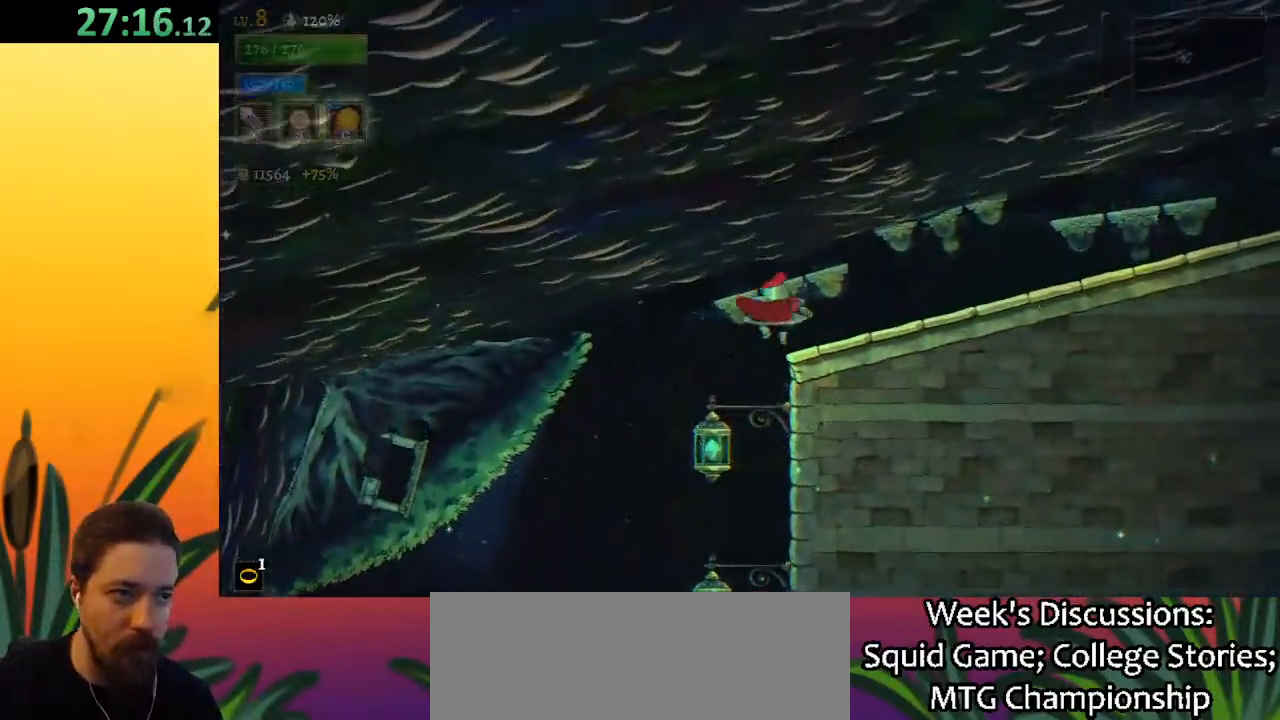
{"keys": ["d", "right"], "events": [[133, "d", "down"]]}
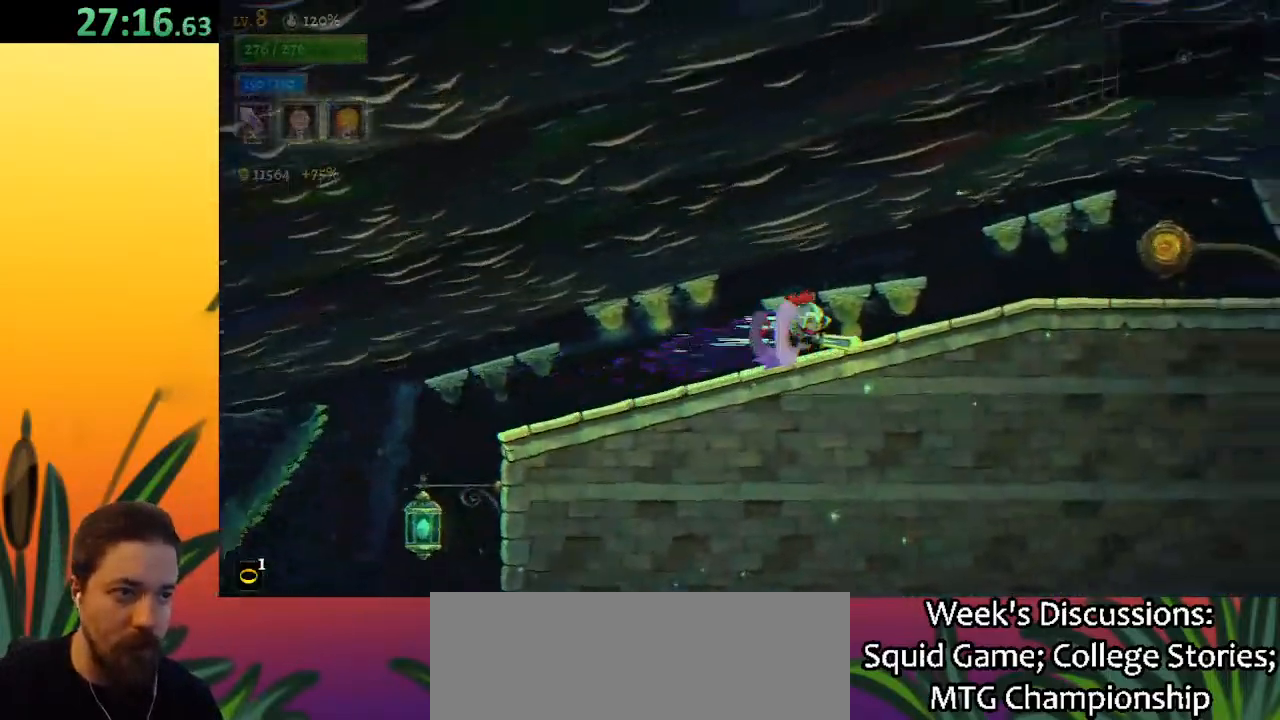
{"keys": ["d", "right"], "events": [[50, "d", "up"], [100, "d", "down"]]}
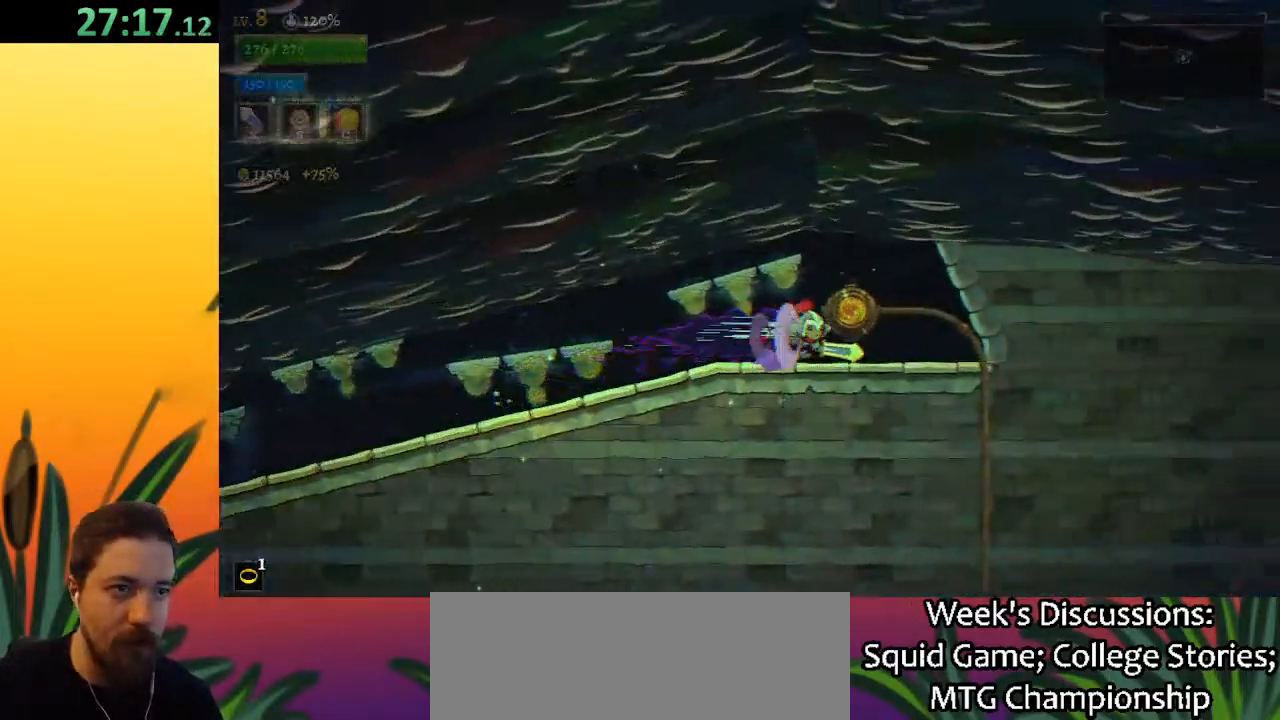
{"keys": [], "events": [[17, "d", "up"], [67, "up", "down"], [150, "right", "up"], [150, "up", "up"]]}
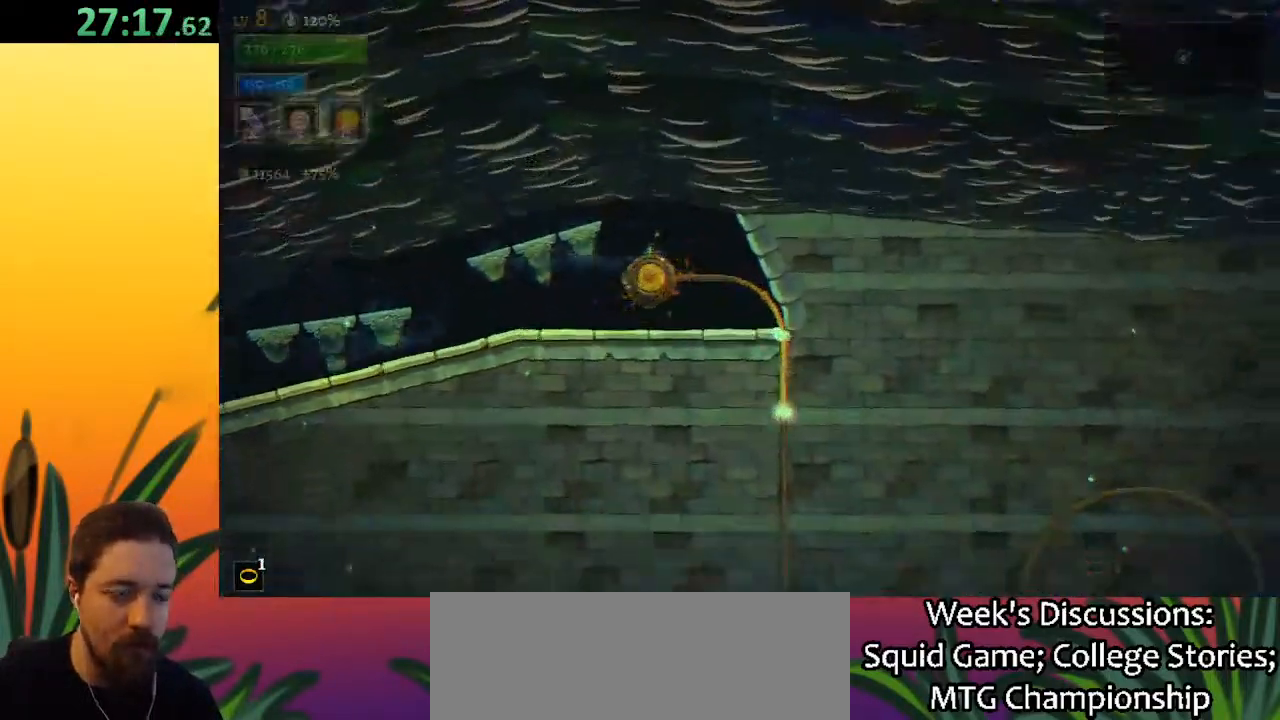
{"keys": [], "events": []}
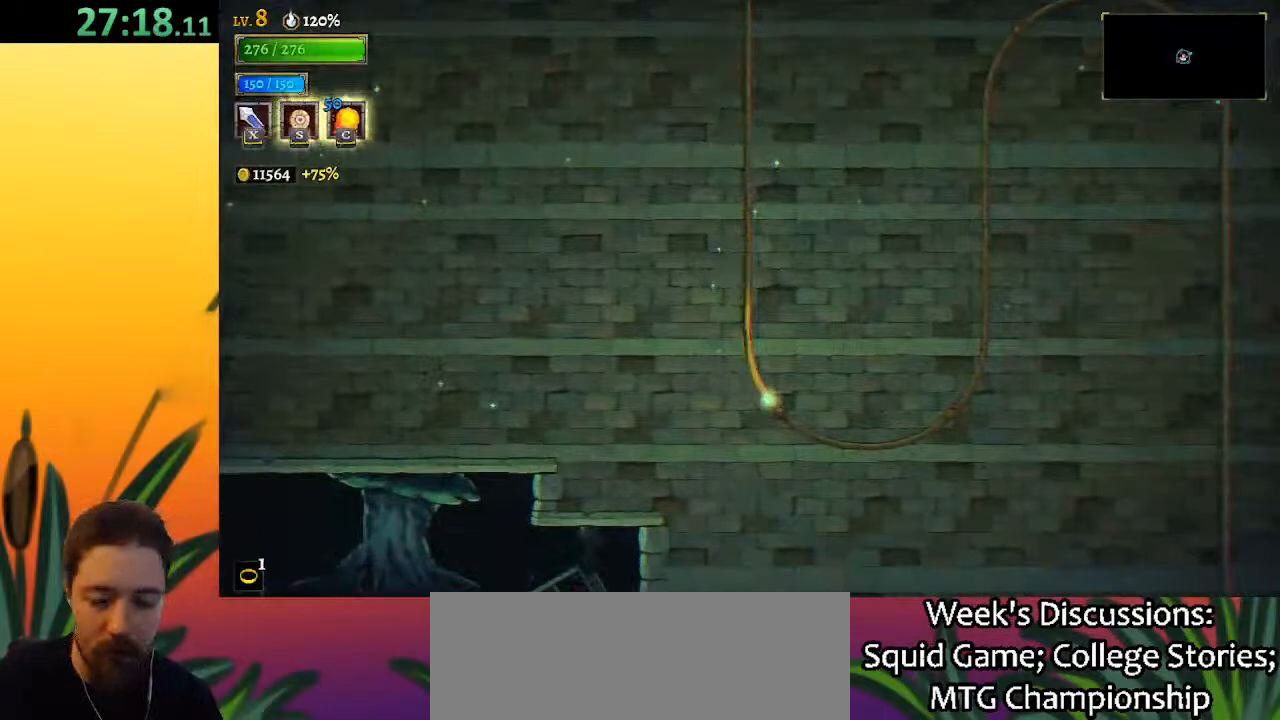
{"keys": [], "events": []}
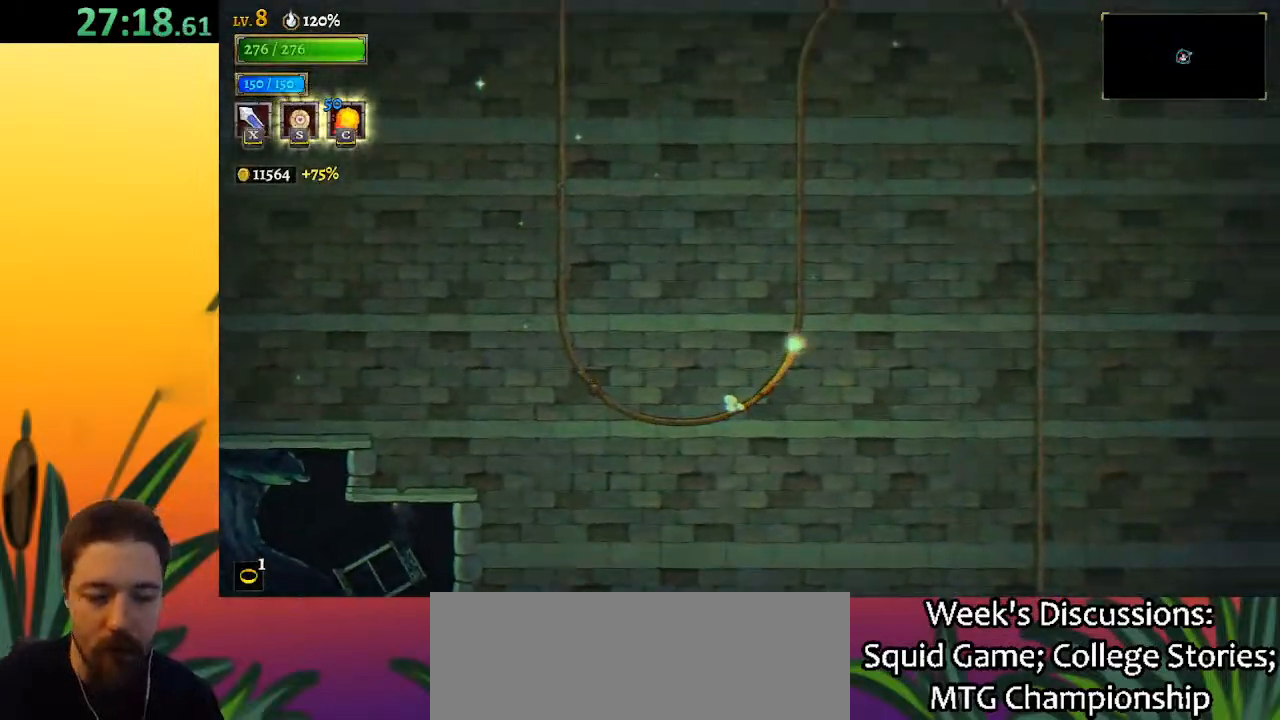
{"keys": [], "events": []}
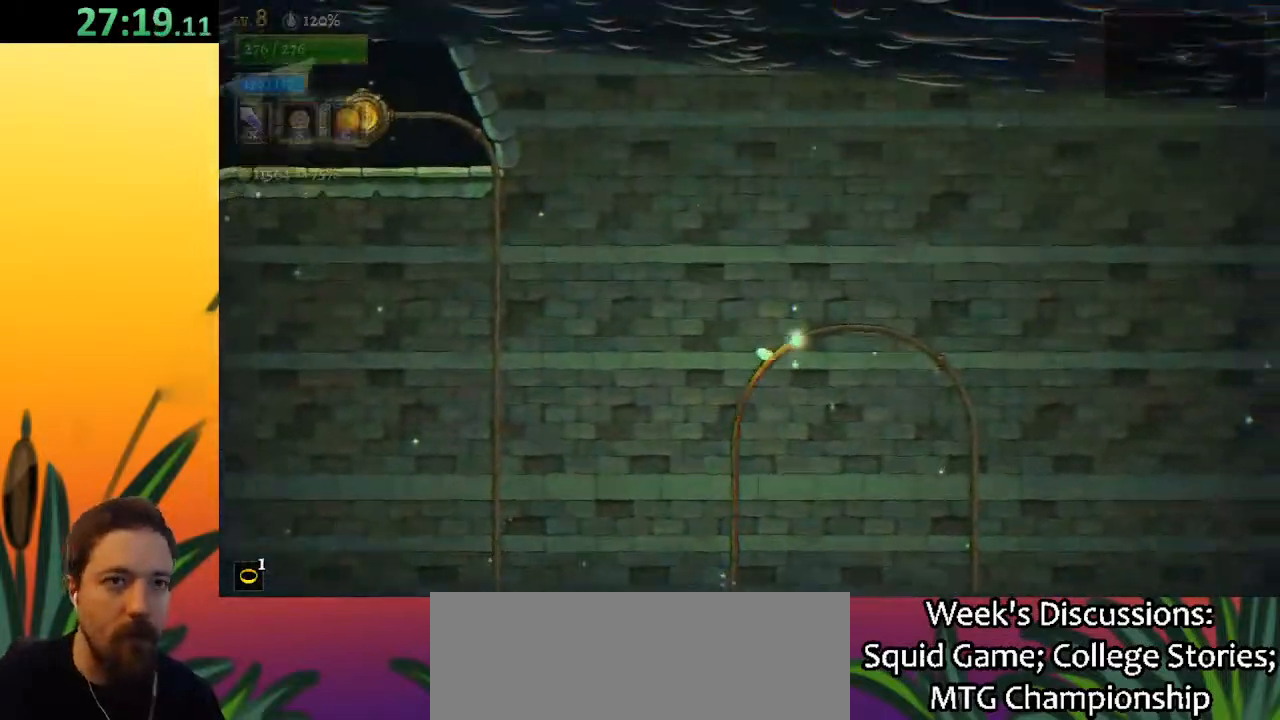
{"keys": [], "events": []}
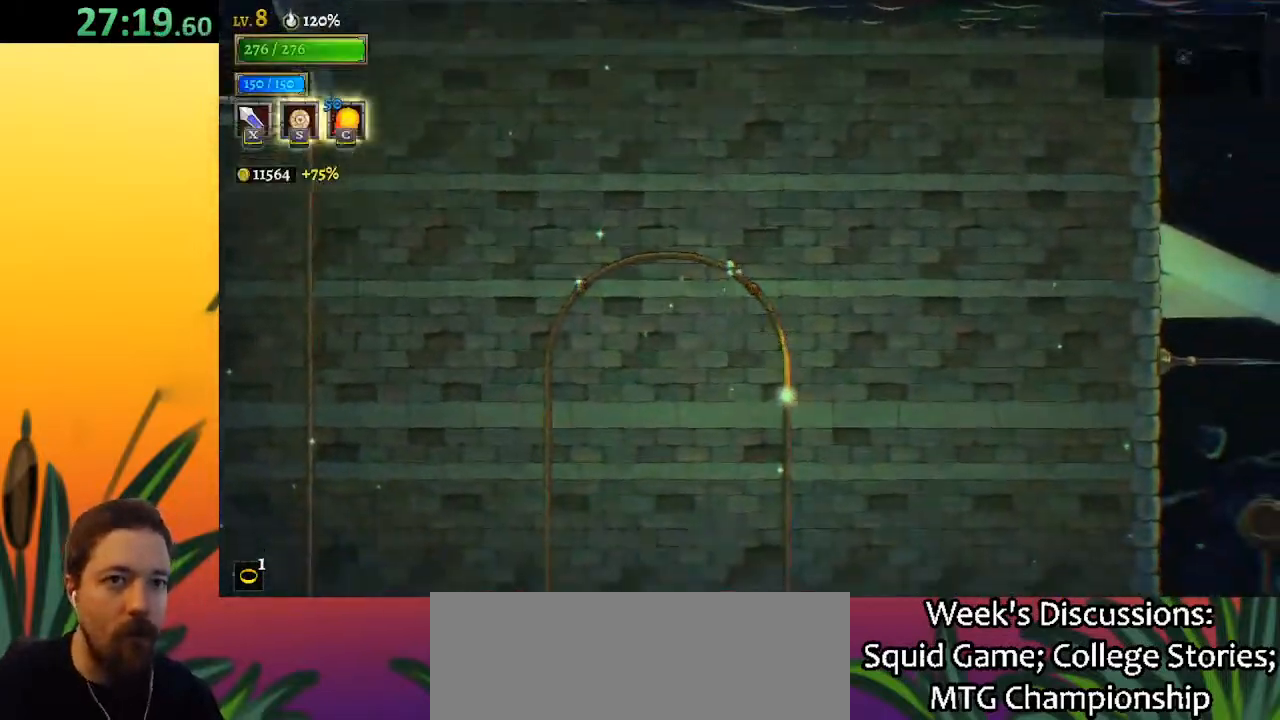
{"keys": ["right"], "events": [[483, "right", "down"]]}
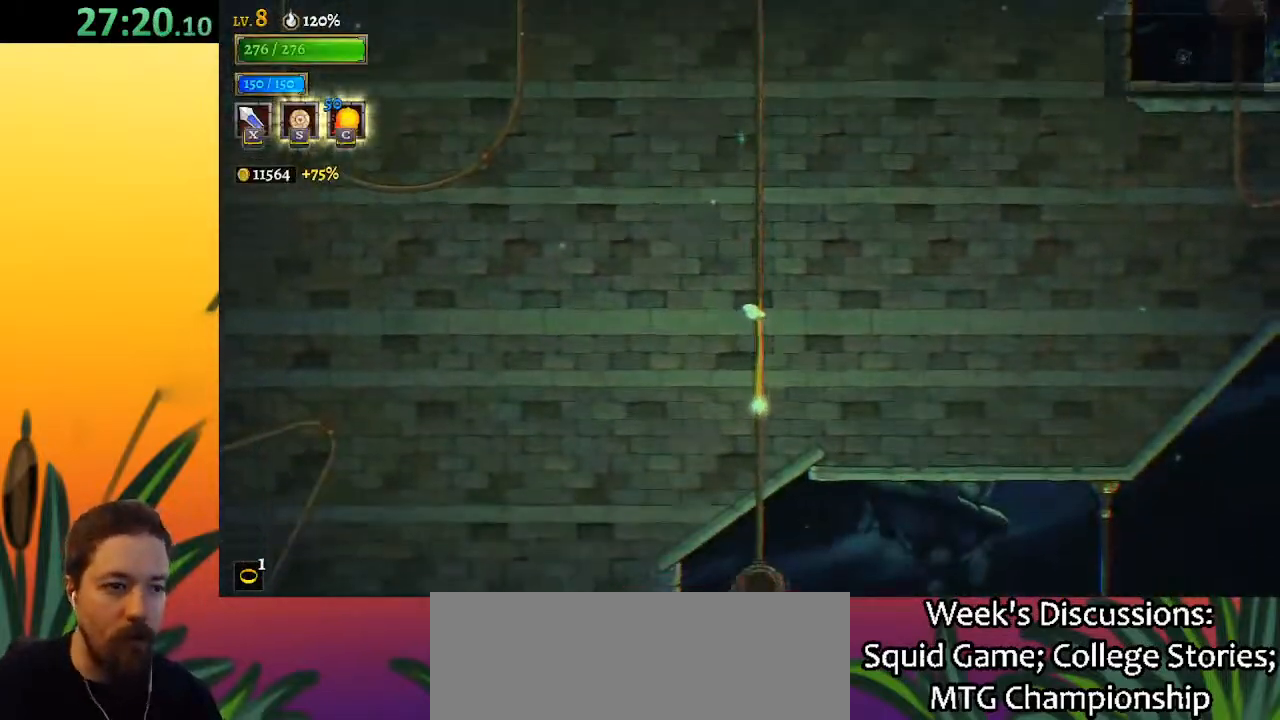
{"keys": ["right"], "events": []}
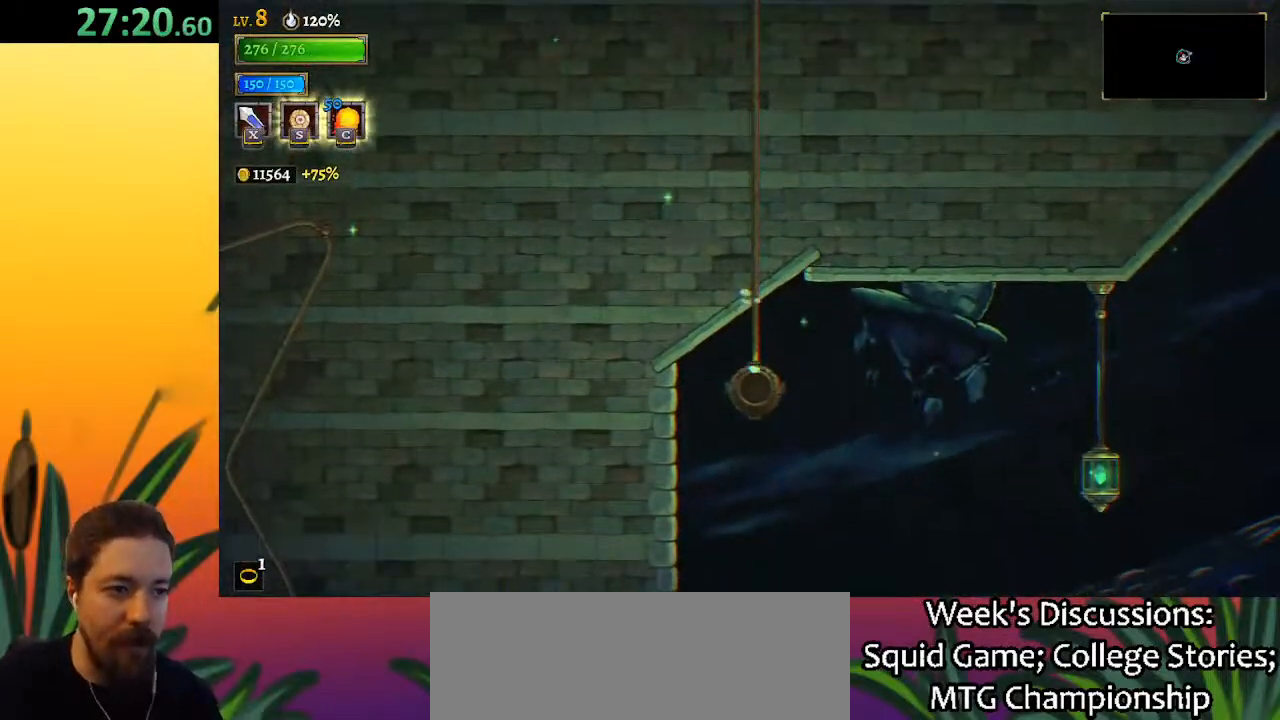
{"keys": ["right"], "events": []}
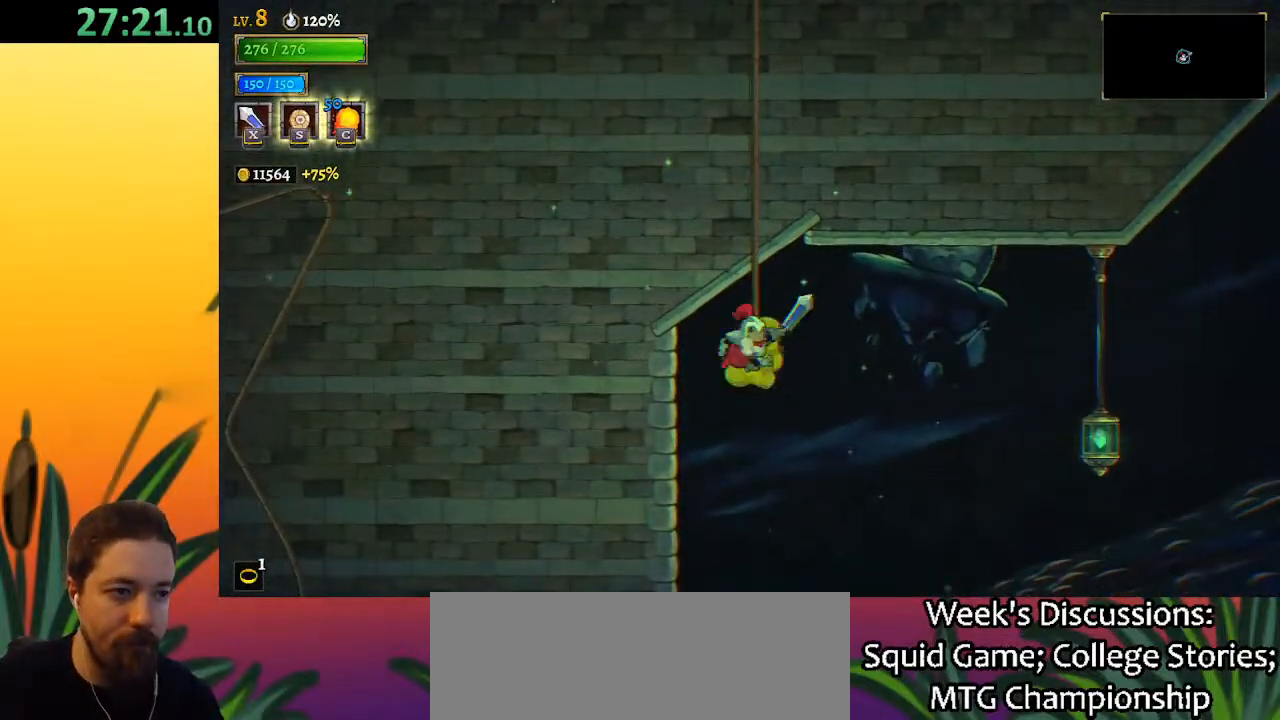
{"keys": ["d", "right"], "events": [[217, "d", "down"]]}
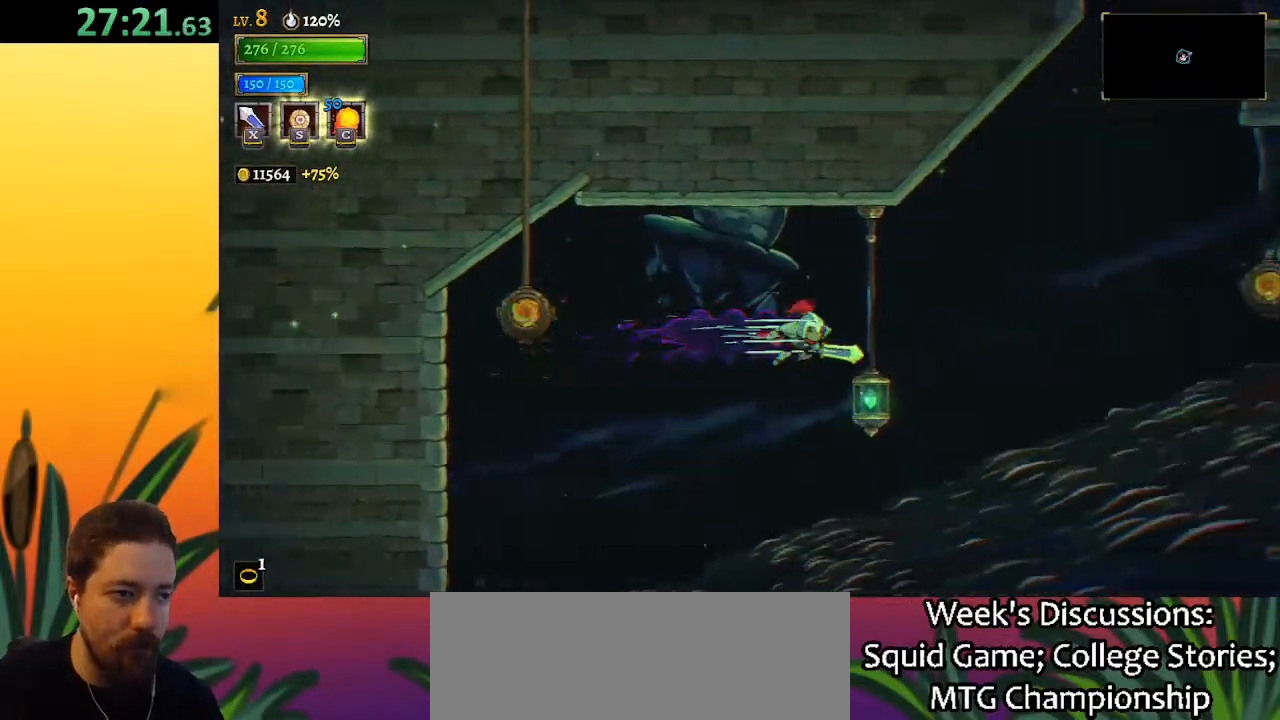
{"keys": ["d", "right"], "events": [[33, "down", "down"], [83, "d", "up"], [183, "d", "down"], [183, "down", "up"]]}
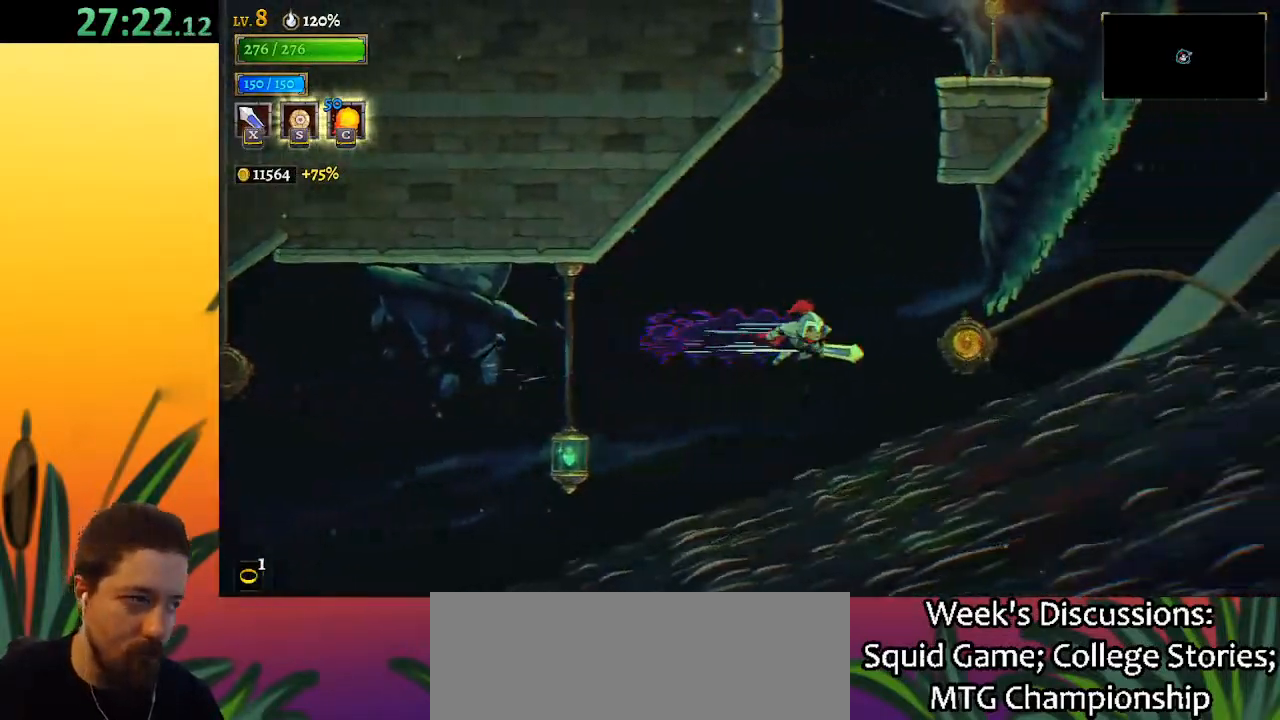
{"keys": ["right"], "events": [[200, "d", "up"], [233, "up", "down"], [333, "up", "up"]]}
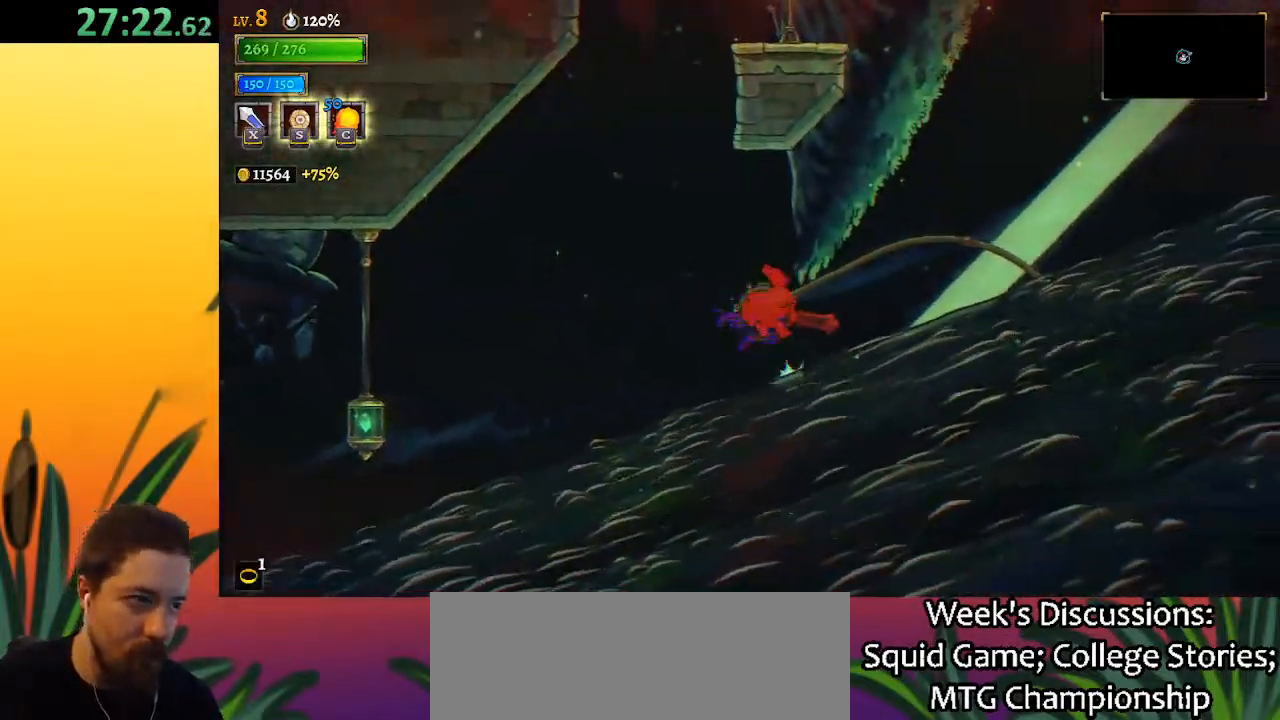
{"keys": [], "events": [[167, "up", "down"], [300, "right", "up"], [300, "up", "up"]]}
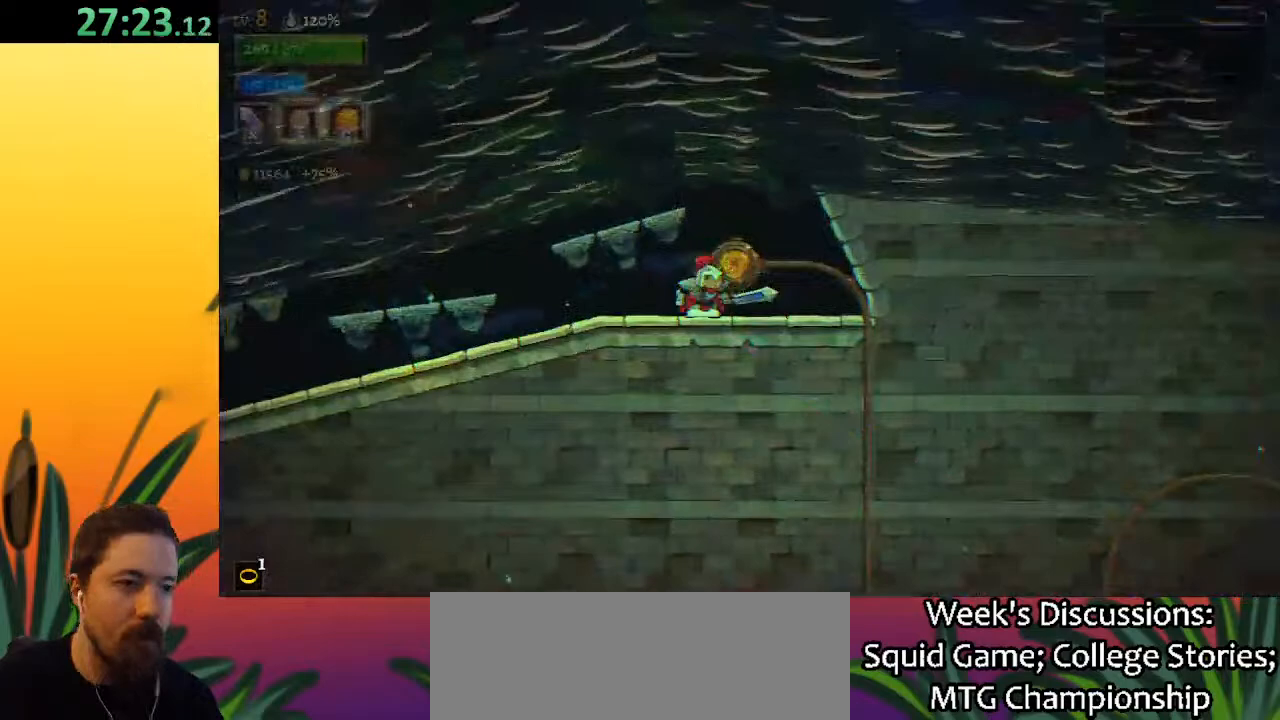
{"keys": ["right"], "events": [[450, "right", "down"]]}
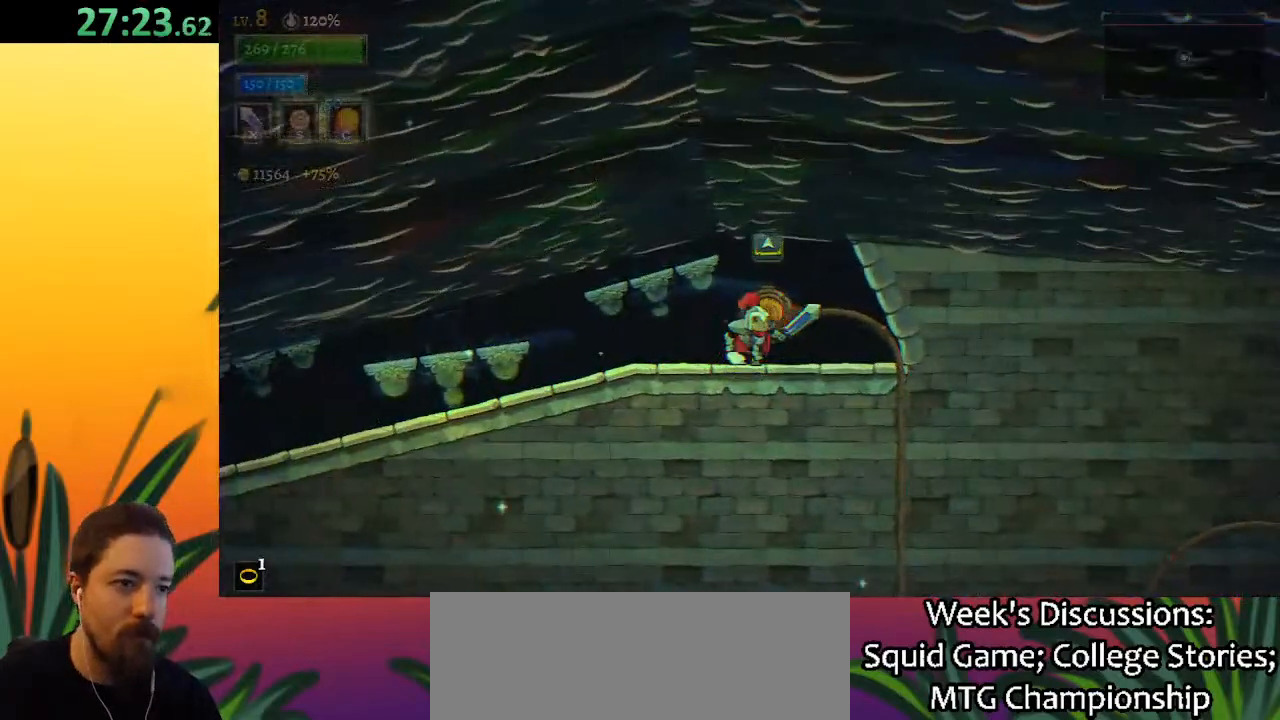
{"keys": [], "events": [[50, "up", "down"], [183, "right", "up"], [183, "up", "up"]]}
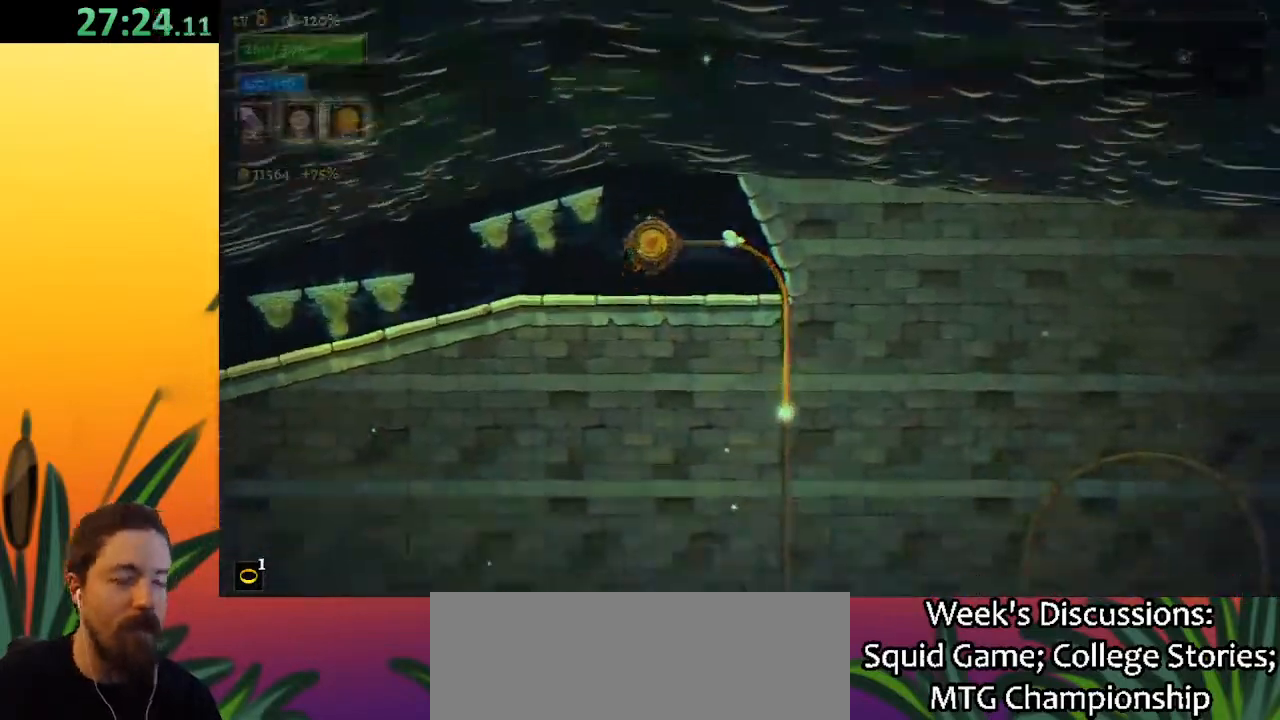
{"keys": [], "events": []}
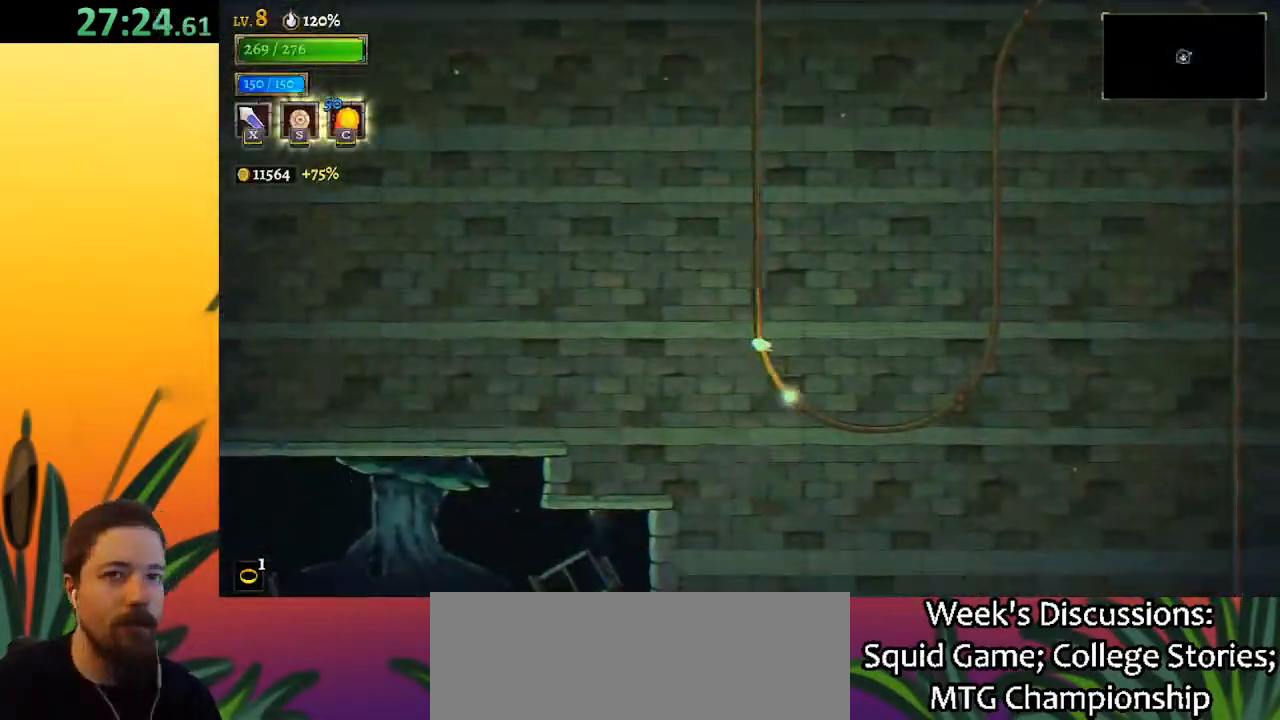
{"keys": [], "events": []}